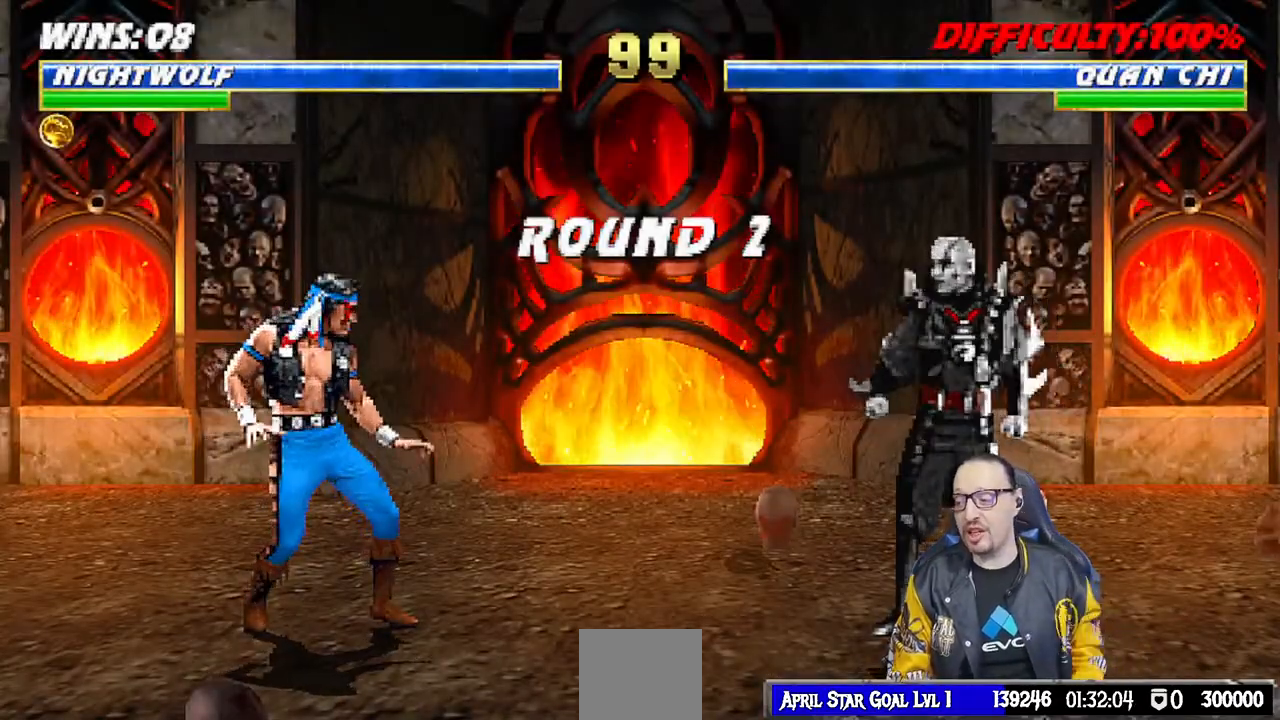
Gameplay with a controller (PlayStation layout); each line is a JSON object with the inputs held at the frame after it. "events" lists button and stick changes between this image and that frame as [ms after this image, input, new state], when the widget could be followed in between.
{"buttons": ["DPAD_RIGHT"], "left_stick": "center", "right_stick": "center", "events": [[317, "DPAD_RIGHT", "down"], [400, "DPAD_RIGHT", "up"], [483, "DPAD_RIGHT", "down"]]}
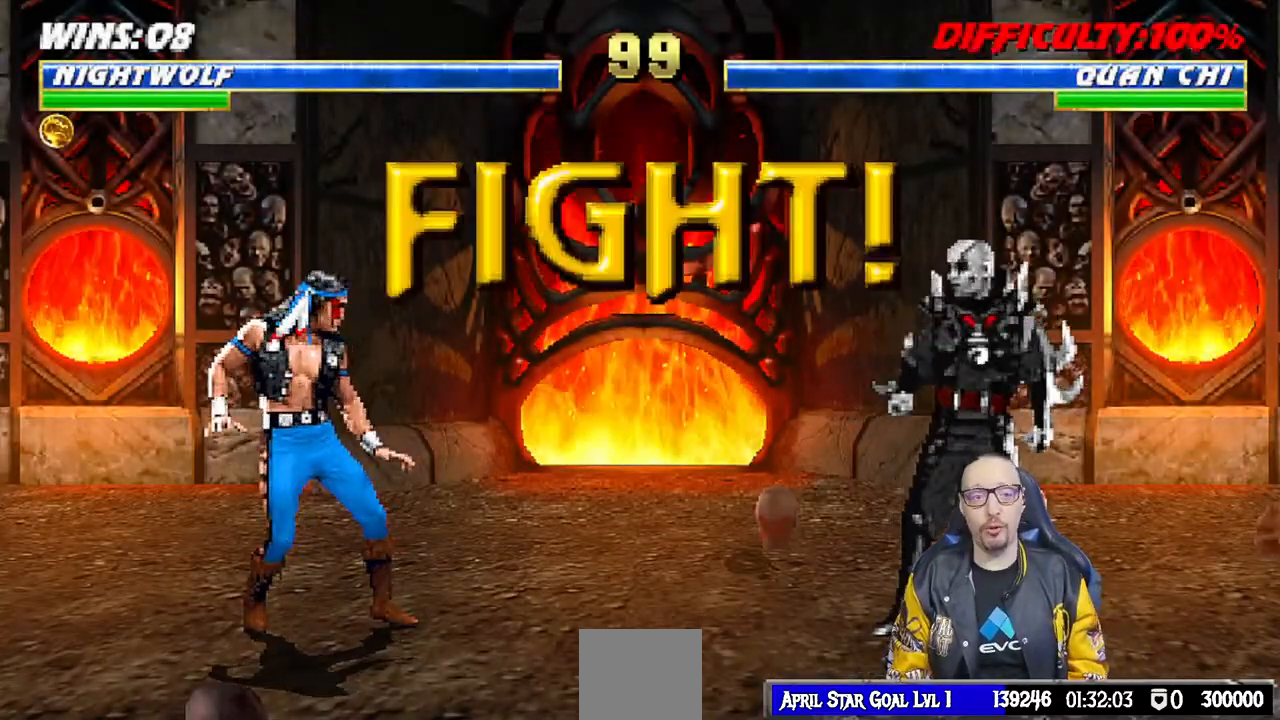
{"buttons": ["DPAD_RIGHT"], "left_stick": "center", "right_stick": "center", "events": [[67, "DPAD_RIGHT", "up"], [133, "DPAD_RIGHT", "down"], [217, "DPAD_RIGHT", "up"], [317, "DPAD_RIGHT", "down"], [383, "DPAD_RIGHT", "up"], [467, "DPAD_RIGHT", "down"]]}
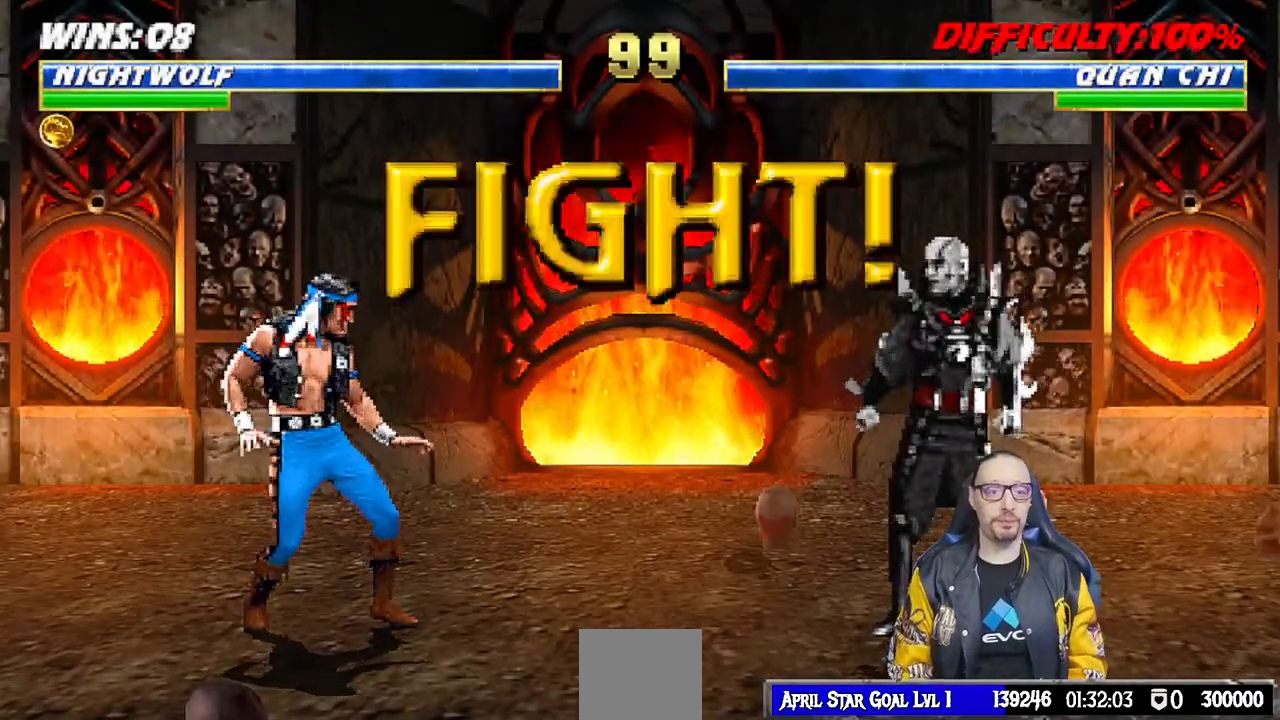
{"buttons": ["CIRCLE", "DPAD_RIGHT"], "left_stick": "center", "right_stick": "center", "events": [[67, "DPAD_RIGHT", "up"], [133, "DPAD_RIGHT", "down"], [217, "DPAD_RIGHT", "up"], [300, "DPAD_RIGHT", "down"], [383, "DPAD_RIGHT", "up"], [450, "DPAD_RIGHT", "down"], [483, "CIRCLE", "down"]]}
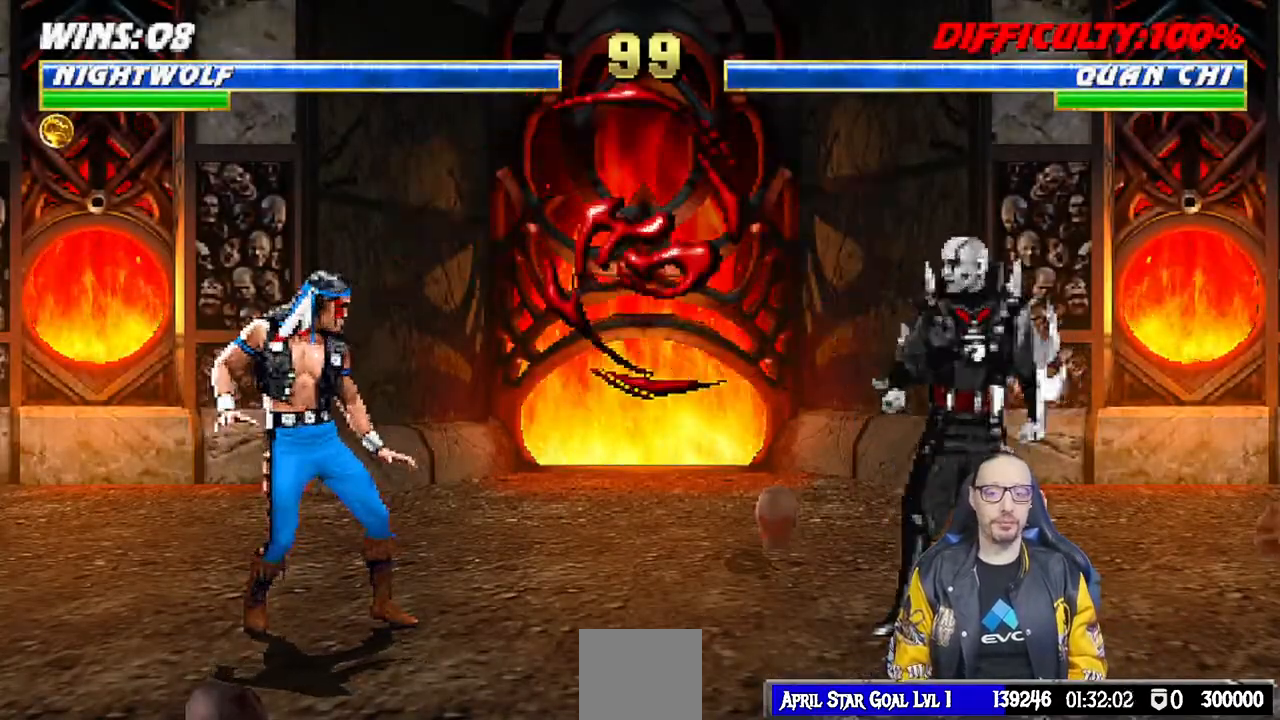
{"buttons": [], "left_stick": "center", "right_stick": "center", "events": [[83, "CIRCLE", "up"], [150, "CIRCLE", "down"], [300, "DPAD_RIGHT", "up"], [333, "CIRCLE", "up"]]}
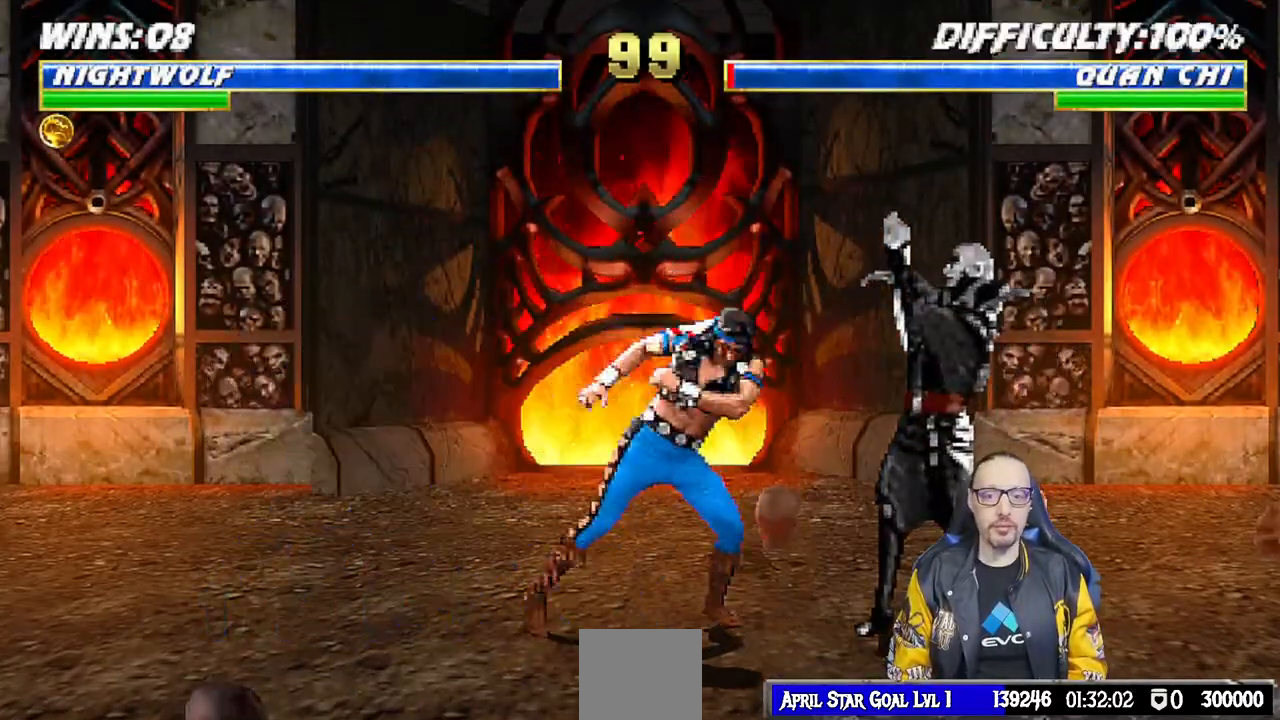
{"buttons": ["SQUARE", "L1", "DPAD_LEFT"], "left_stick": "center", "right_stick": "center", "events": [[33, "DPAD_RIGHT", "down"], [33, "DPAD_UP", "down"], [33, "L1", "down"], [267, "DPAD_RIGHT", "up"], [267, "DPAD_UP", "up"], [317, "DPAD_LEFT", "down"], [450, "SQUARE", "down"]]}
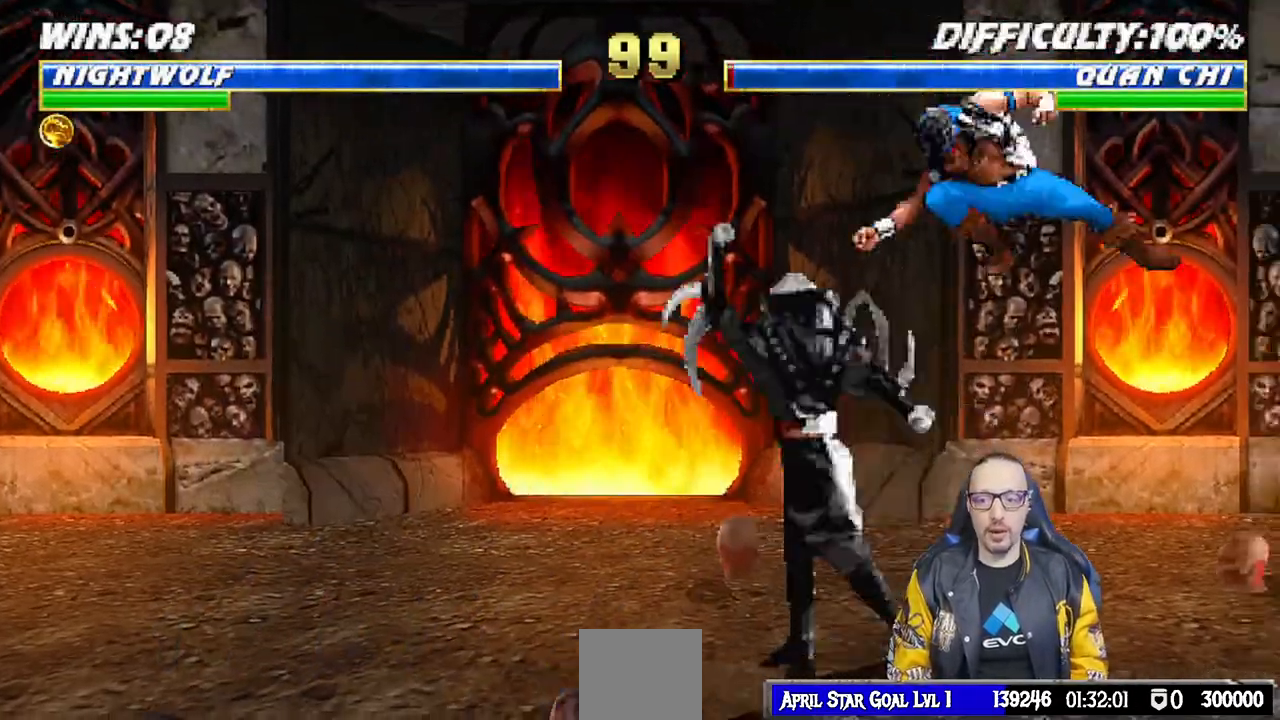
{"buttons": ["CROSS", "DPAD_LEFT"], "left_stick": "center", "right_stick": "center"}
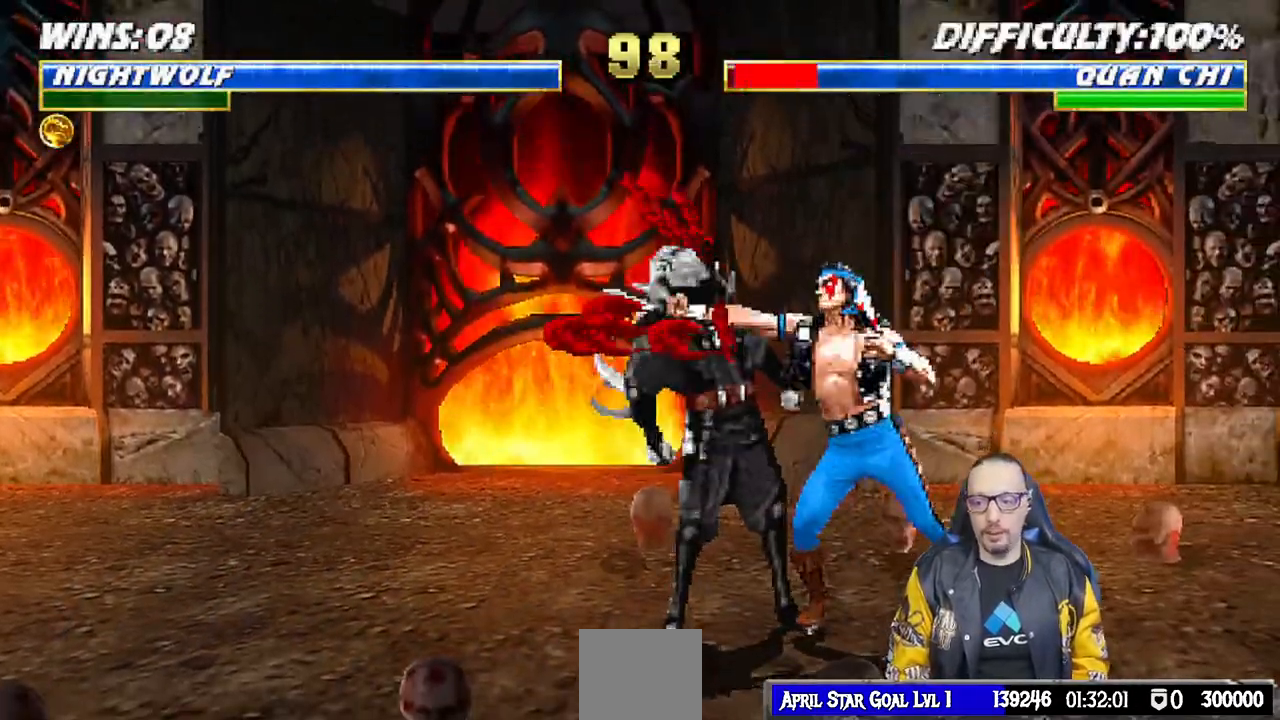
{"buttons": [], "left_stick": "up", "right_stick": "center", "events": [[17, "CROSS", "up"], [33, "DPAD_LEFT", "up"], [50, "CROSS", "down"], [50, "SQUARE", "down"], [133, "CROSS", "up"], [133, "SQUARE", "up"], [150, "DPAD_DOWN", "down"], [183, "SQUARE", "down"], [217, "CROSS", "down"], [217, "DPAD_LEFT", "down"], [233, "DPAD_DOWN", "up"], [267, "CROSS", "up"], [300, "SQUARE", "up"], [317, "SQUARE", "down"], [333, "CROSS", "down"], [367, "DPAD_LEFT", "up"], [483, "CROSS", "up"], [500, "SQUARE", "up"], [500, "left_stick", "up"]]}
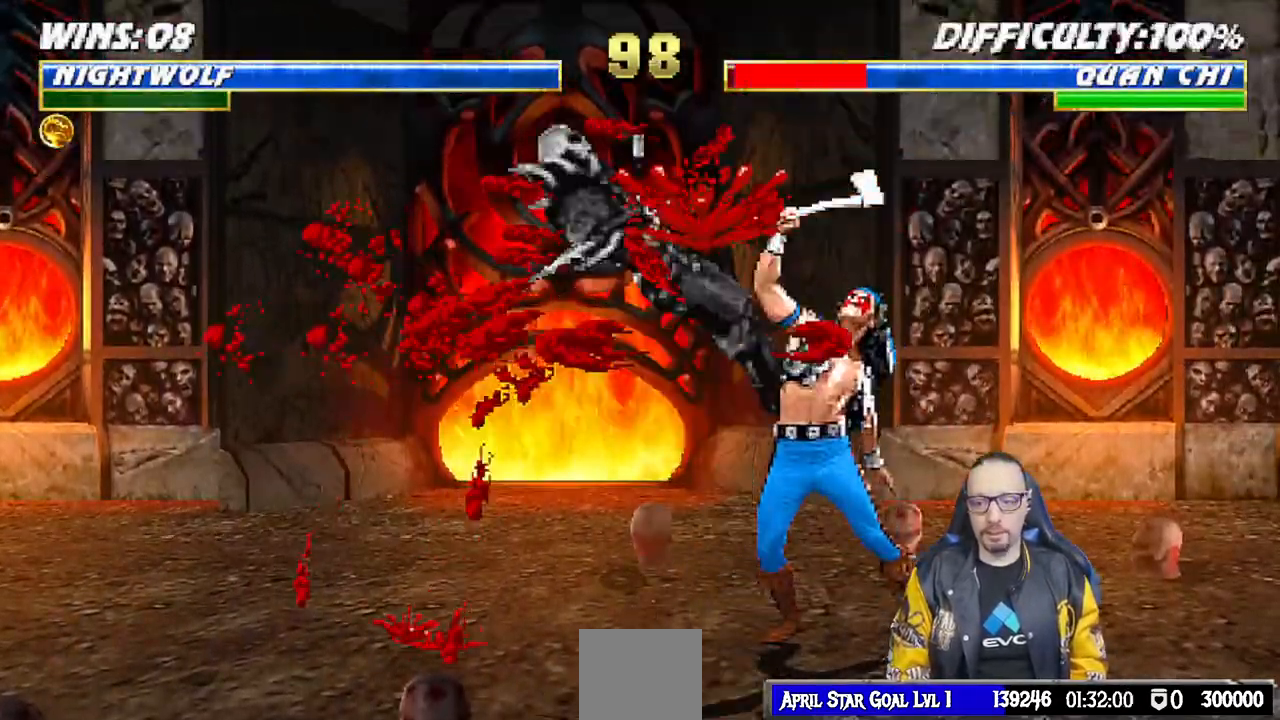
{"buttons": ["SQUARE"], "left_stick": "center", "right_stick": "center", "events": [[83, "DPAD_DOWN", "down"], [117, "DPAD_LEFT", "down"], [150, "DPAD_DOWN", "up"], [150, "left_stick", "center"], [217, "DPAD_LEFT", "up"], [283, "SQUARE", "down"], [350, "SQUARE", "up"], [400, "SQUARE", "down"]]}
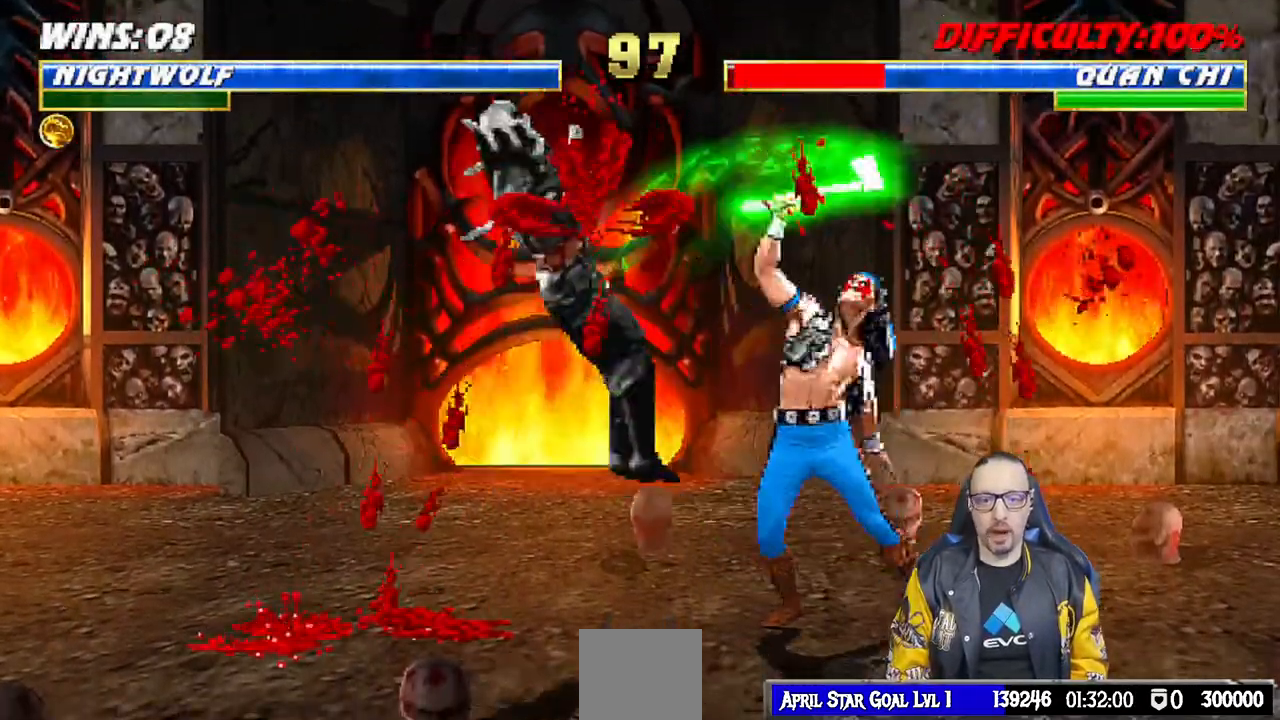
{"buttons": [], "left_stick": "center", "right_stick": "center", "events": [[100, "DPAD_DOWN", "down"], [117, "SQUARE", "up"], [150, "DPAD_RIGHT", "down"], [217, "DPAD_DOWN", "up"], [350, "SQUARE", "down"], [400, "DPAD_RIGHT", "up"], [500, "SQUARE", "up"]]}
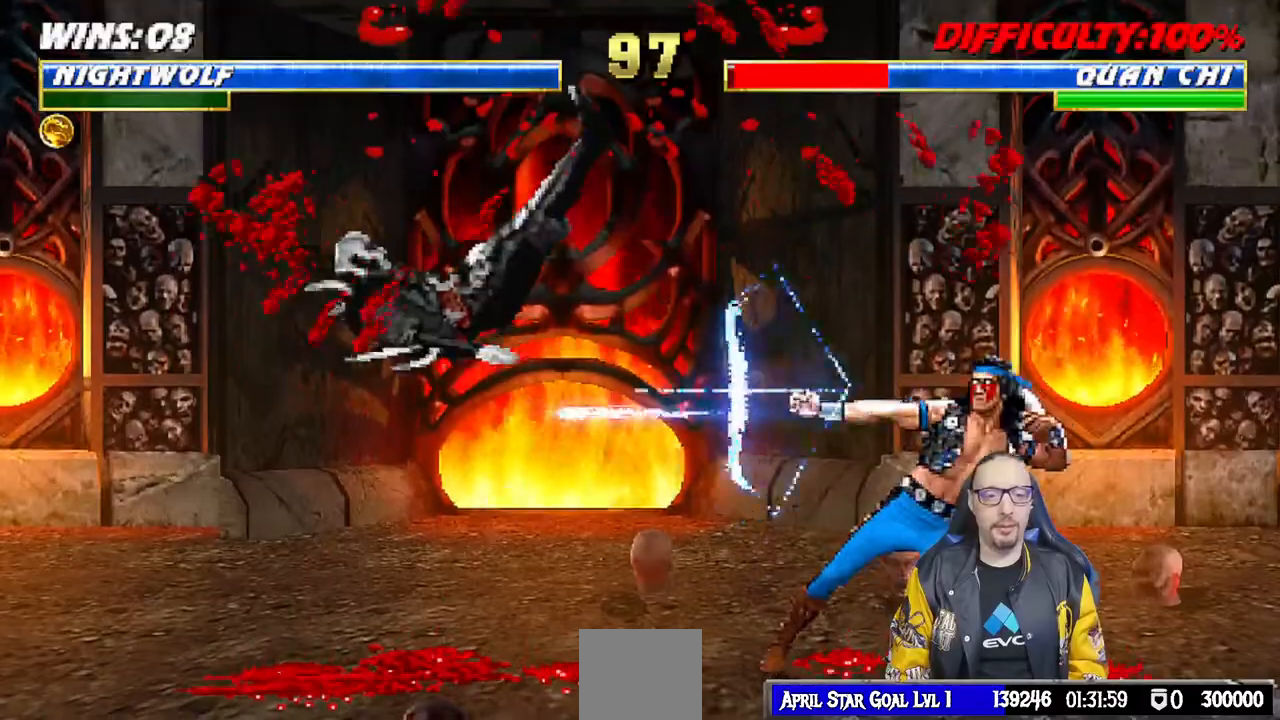
{"buttons": ["L1", "DPAD_LEFT"], "left_stick": "center", "right_stick": "center", "events": [[17, "SQUARE", "down"], [217, "SQUARE", "up"], [367, "L1", "down"], [417, "DPAD_LEFT", "down"]]}
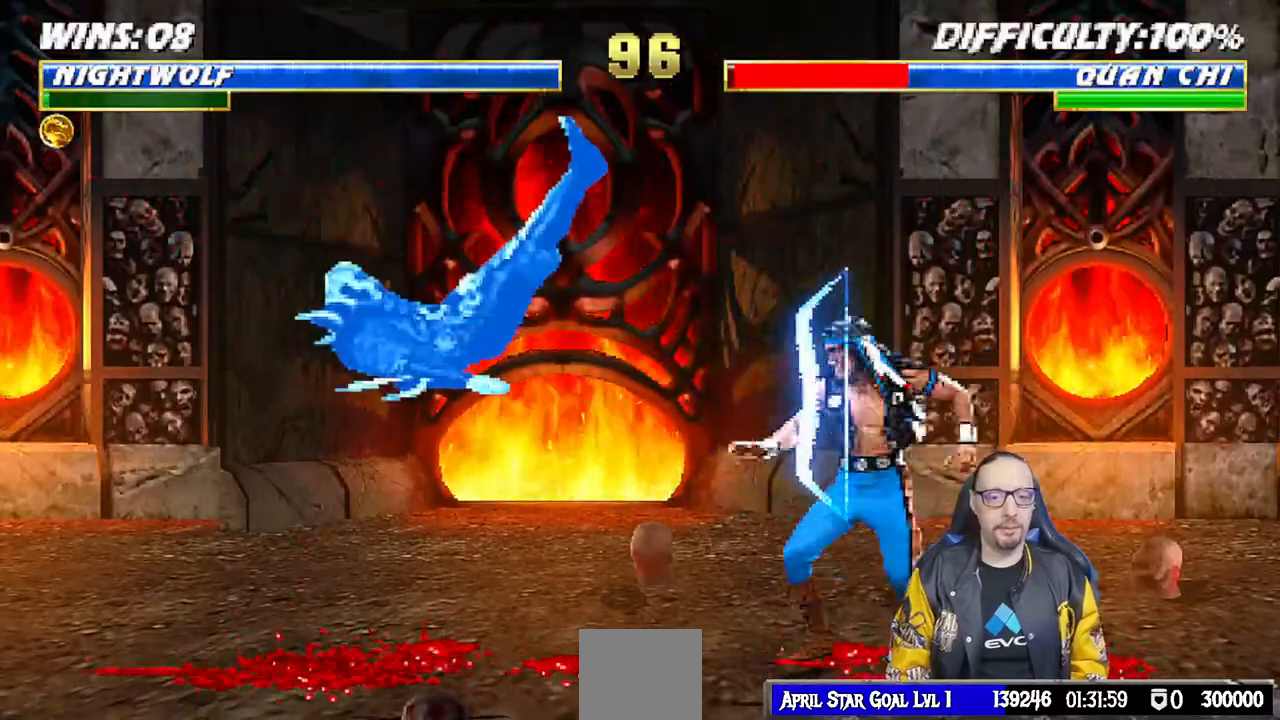
{"buttons": ["CIRCLE", "SQUARE", "TRIANGLE", "DPAD_LEFT"], "left_stick": "center", "right_stick": "center", "events": [[317, "CROSS", "down"], [350, "DPAD_LEFT", "up"], [383, "L1", "up"], [383, "SQUARE", "down"], [417, "CIRCLE", "down"], [450, "TRIANGLE", "down"], [483, "CROSS", "up"], [483, "DPAD_LEFT", "down"]]}
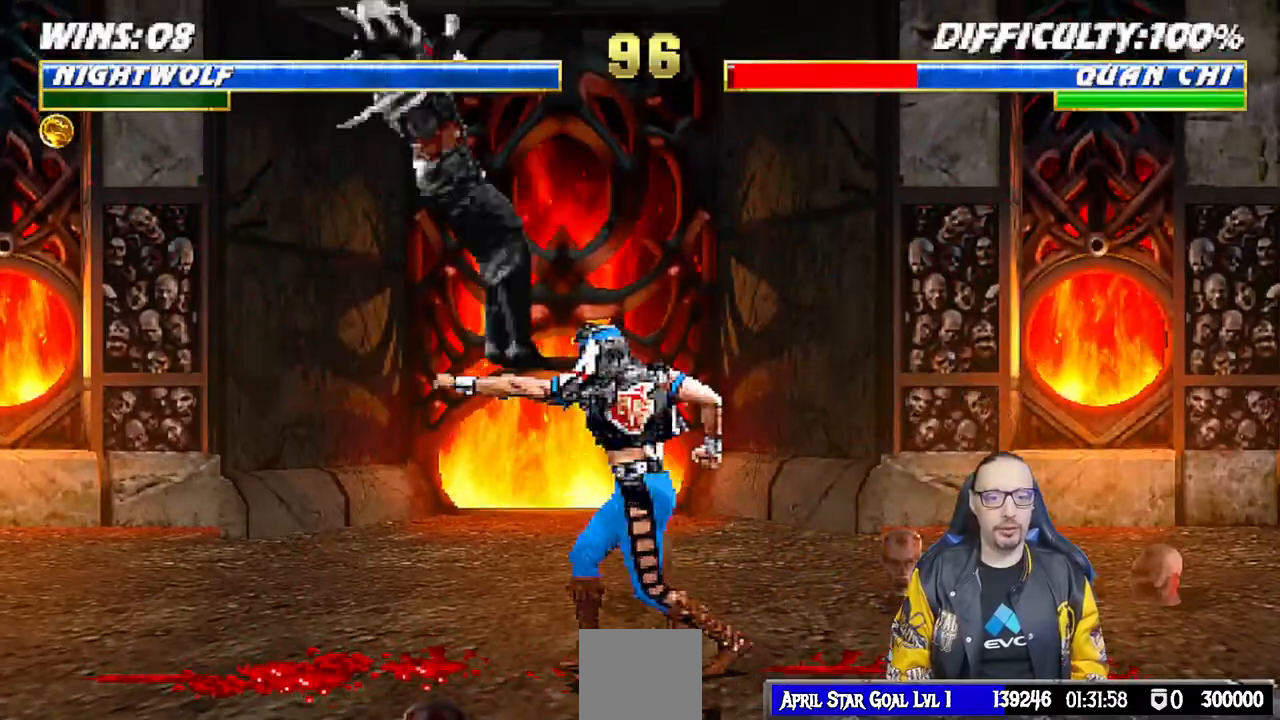
{"buttons": ["CIRCLE", "DPAD_LEFT"], "left_stick": "center", "right_stick": "center", "events": [[50, "CIRCLE", "up"], [50, "SQUARE", "up"], [67, "TRIANGLE", "up"], [100, "DPAD_LEFT", "up"], [150, "DPAD_LEFT", "down"], [233, "DPAD_LEFT", "up"], [283, "DPAD_LEFT", "down"], [400, "CIRCLE", "down"]]}